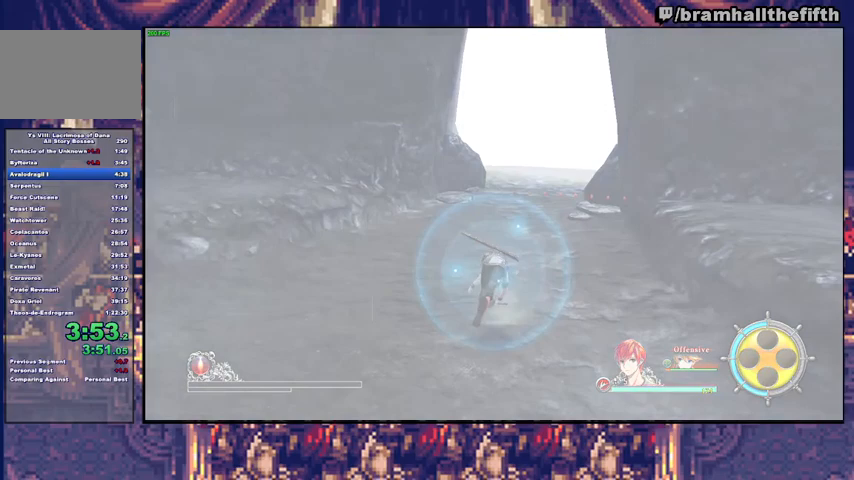
Gameplay with a controller (PlayStation layout); each line is a JSON object with the inputs held at the frame after it. "events" lists button and stick changes between this image and that frame as [ms after this image, input, new state], when the widget could be followed in between. Not read: L1 L2 R1 START.
{"buttons": ["SQUARE"], "left_stick": "up", "right_stick": "center", "events": [[133, "SQUARE", "down"], [200, "SQUARE", "up"], [200, "TRIANGLE", "down"], [300, "TRIANGLE", "up"], [467, "SQUARE", "down"]]}
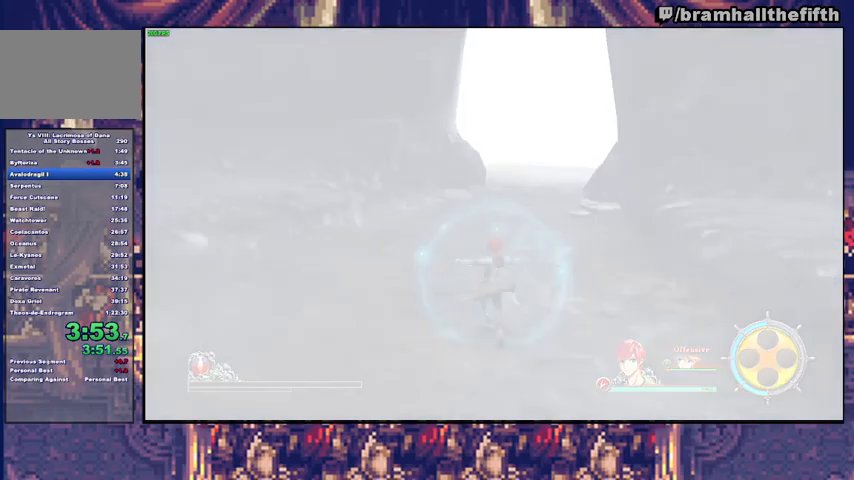
{"buttons": [], "left_stick": "center", "right_stick": "center", "events": [[33, "TRIANGLE", "down"], [67, "SQUARE", "up"], [133, "TRIANGLE", "up"], [300, "left_stick", "center"]]}
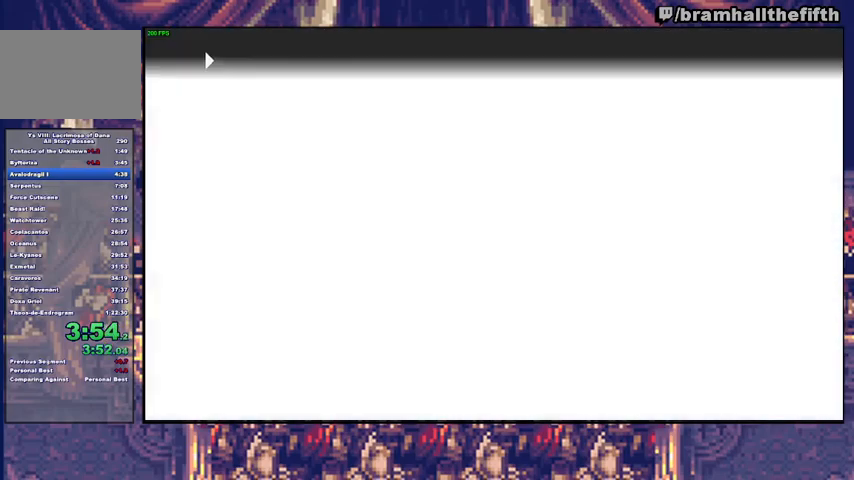
{"buttons": [], "left_stick": "center", "right_stick": "center", "events": [[167, "CROSS", "down"], [233, "CROSS", "up"], [300, "CROSS", "down"], [367, "CROSS", "up"], [433, "CROSS", "down"], [500, "CROSS", "up"]]}
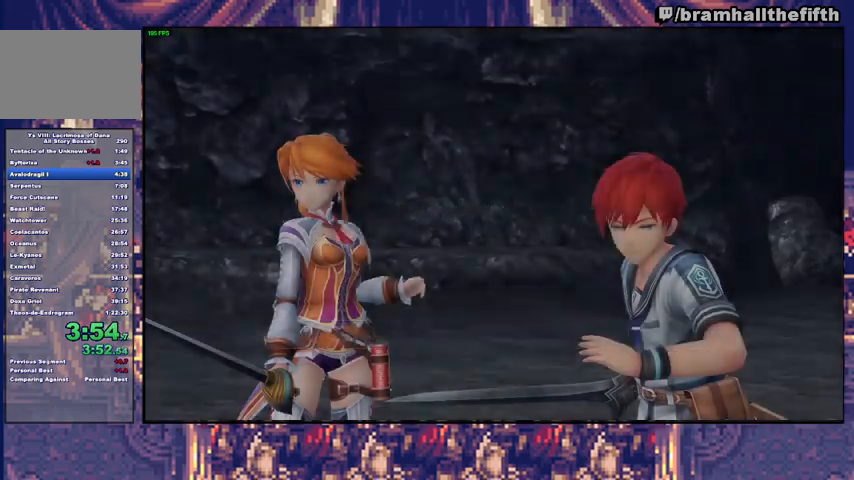
{"buttons": ["TRIANGLE"], "left_stick": "up", "right_stick": "center", "events": [[100, "left_stick", "up"], [167, "TRIANGLE", "down"], [233, "TRIANGLE", "up"], [400, "SQUARE", "down"], [467, "SQUARE", "up"], [467, "TRIANGLE", "down"]]}
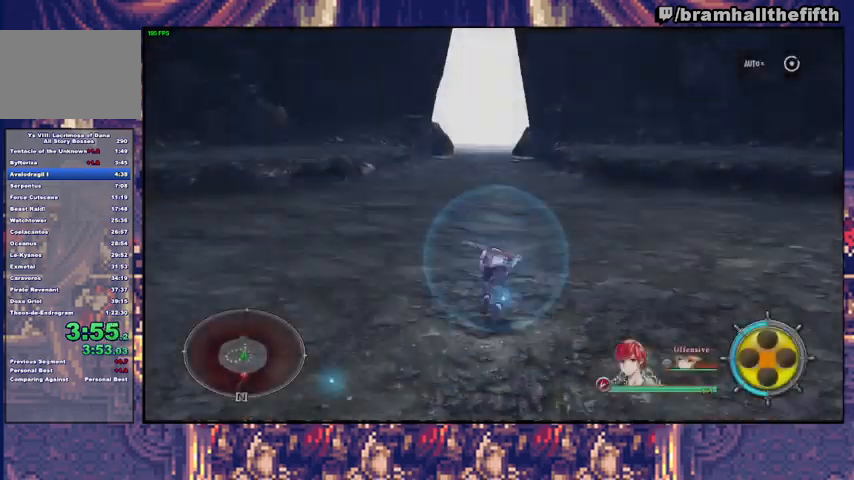
{"buttons": ["SQUARE"], "left_stick": "up", "right_stick": "center", "events": [[67, "TRIANGLE", "up"], [200, "SQUARE", "down"], [233, "TRIANGLE", "down"], [267, "SQUARE", "up"], [333, "TRIANGLE", "up"], [467, "SQUARE", "down"]]}
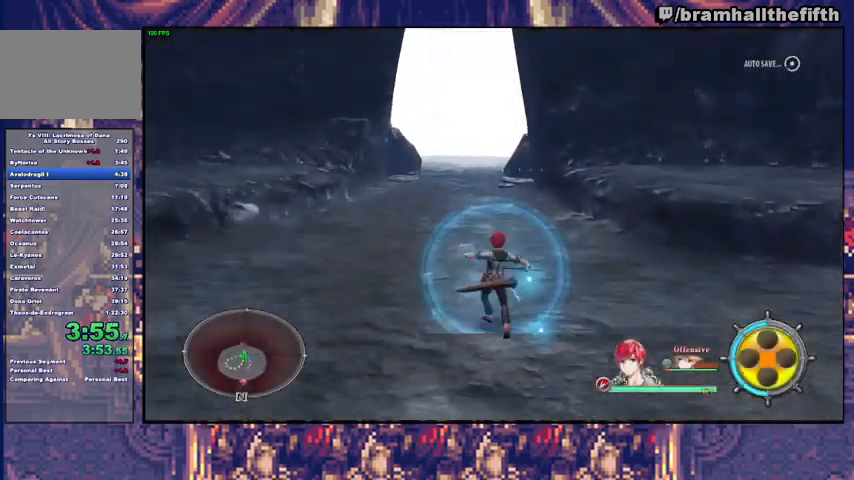
{"buttons": [], "left_stick": "up", "right_stick": "center", "events": [[33, "TRIANGLE", "down"], [67, "SQUARE", "up"], [133, "TRIANGLE", "up"], [267, "SQUARE", "down"], [333, "TRIANGLE", "down"], [367, "SQUARE", "up"], [467, "TRIANGLE", "up"]]}
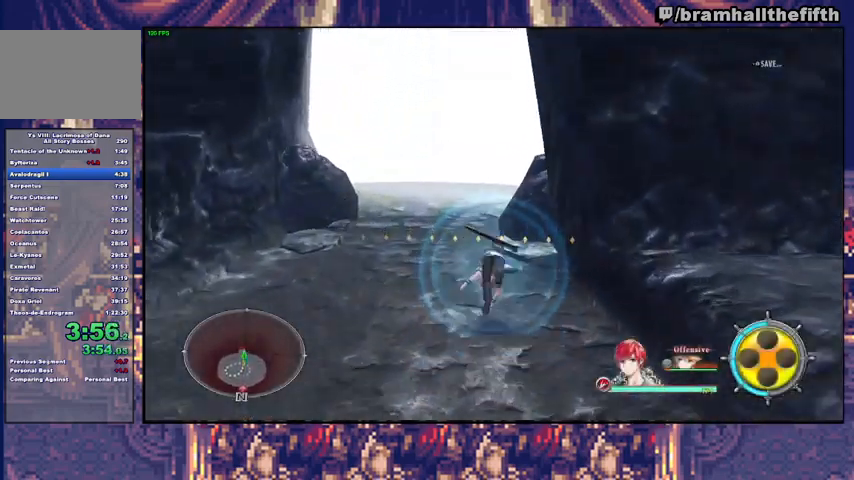
{"buttons": ["CROSS"], "left_stick": "center", "right_stick": "center", "events": [[67, "SQUARE", "down"], [133, "TRIANGLE", "down"], [167, "SQUARE", "up"], [233, "TRIANGLE", "up"], [267, "left_stick", "center"], [467, "CROSS", "down"]]}
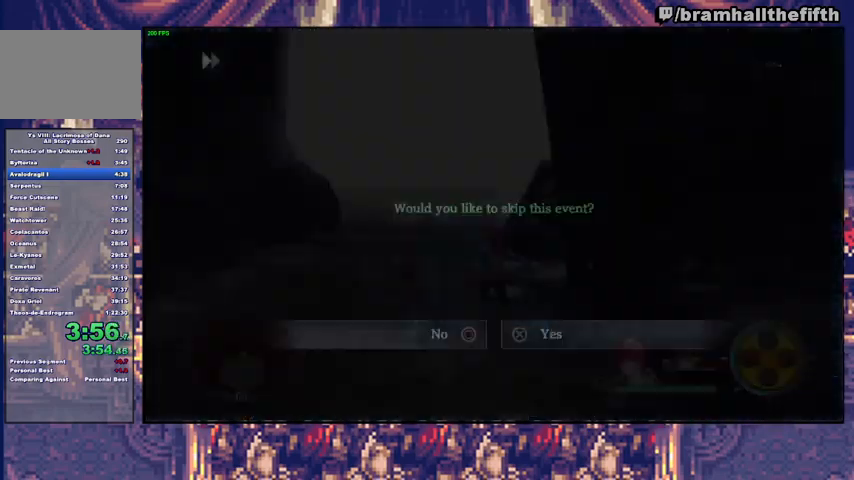
{"buttons": ["CROSS"], "left_stick": "center", "right_stick": "center", "events": [[33, "CROSS", "up"], [67, "CROSS", "down"], [100, "CROSS", "up"], [200, "CROSS", "down"], [233, "CROSS", "up"], [300, "CROSS", "down"], [400, "CROSS", "up"], [433, "CROSS", "down"]]}
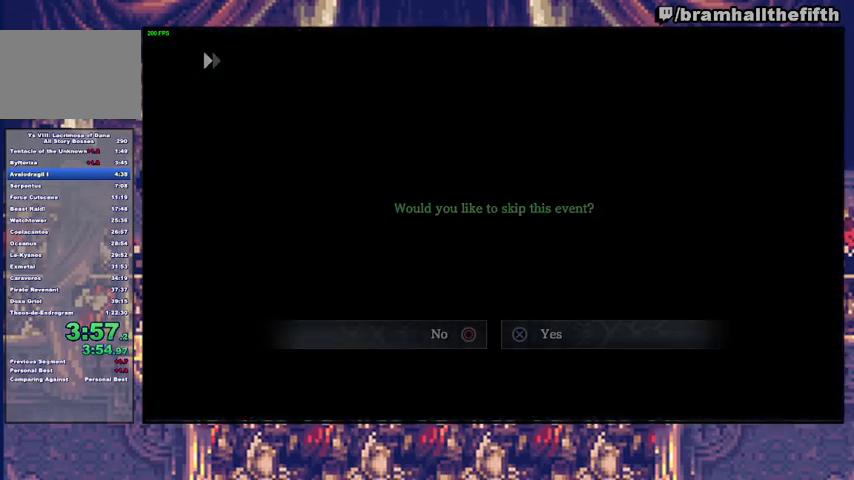
{"buttons": [], "left_stick": "center", "right_stick": "center", "events": [[33, "CROSS", "up"], [67, "CROSS", "down"], [167, "CROSS", "up"], [200, "CROSS", "down"], [267, "CROSS", "up"], [333, "CROSS", "down"], [367, "CROSS", "up"], [433, "CROSS", "down"], [500, "CROSS", "up"]]}
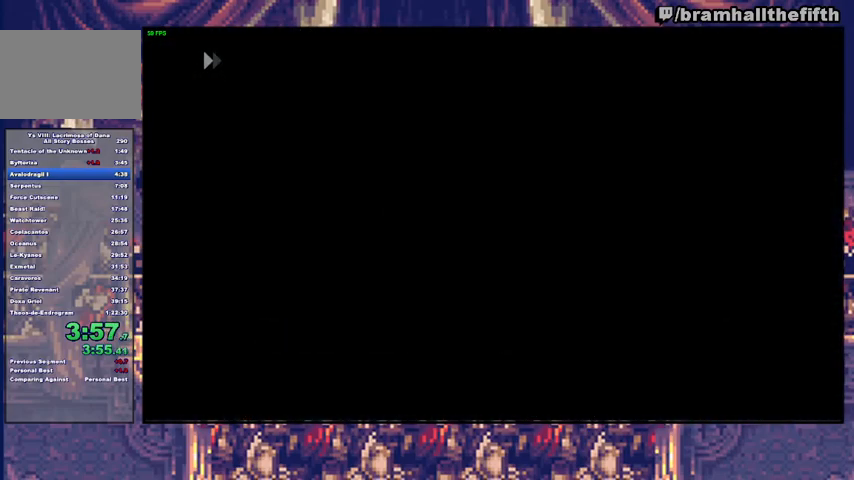
{"buttons": ["CROSS"], "left_stick": "center", "right_stick": "center", "events": [[100, "CROSS", "down"], [133, "CROSS", "up"], [267, "CROSS", "down"], [300, "CROSS", "up"], [367, "CROSS", "down"], [433, "CROSS", "up"], [500, "CROSS", "down"]]}
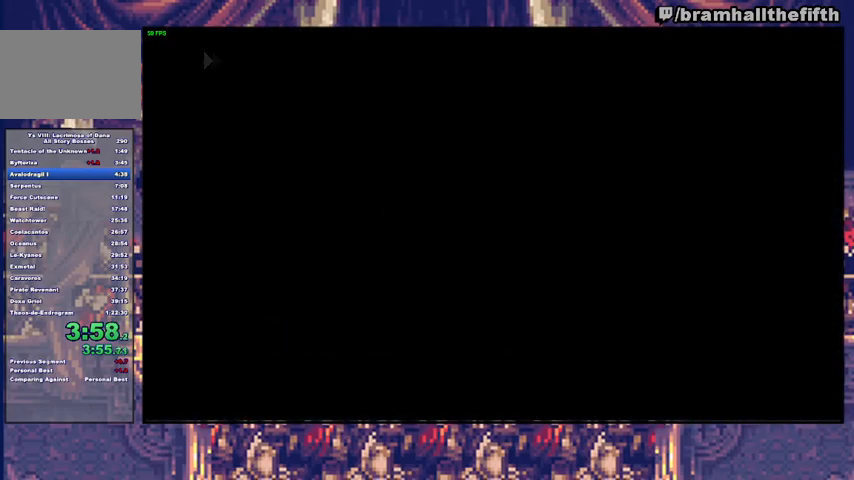
{"buttons": ["CROSS"], "left_stick": "center", "right_stick": "center", "events": [[67, "CROSS", "up"], [133, "CROSS", "down"], [200, "CROSS", "up"], [267, "CROSS", "down"], [333, "CROSS", "up"], [367, "CROSS", "down"], [433, "CROSS", "up"], [500, "CROSS", "down"]]}
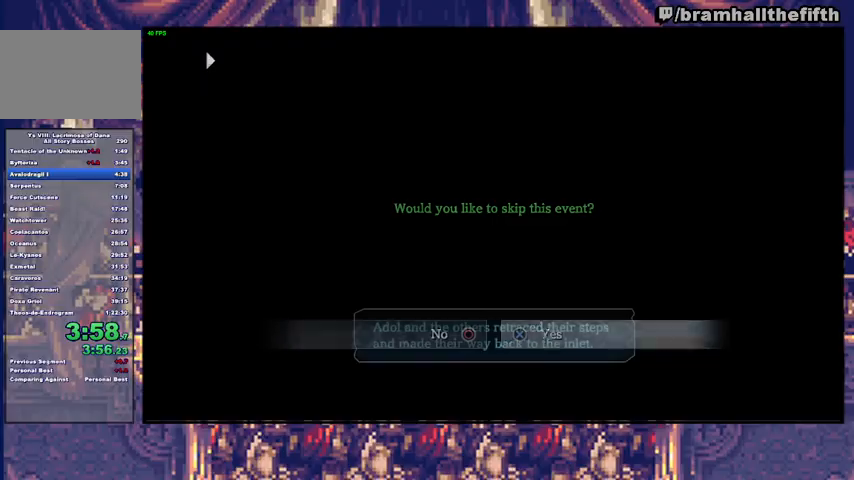
{"buttons": [], "left_stick": "center", "right_stick": "center", "events": [[67, "CROSS", "up"], [167, "CROSS", "down"], [233, "CROSS", "up"], [267, "CROSS", "down"], [367, "CROSS", "up"], [433, "CROSS", "down"], [500, "CROSS", "up"]]}
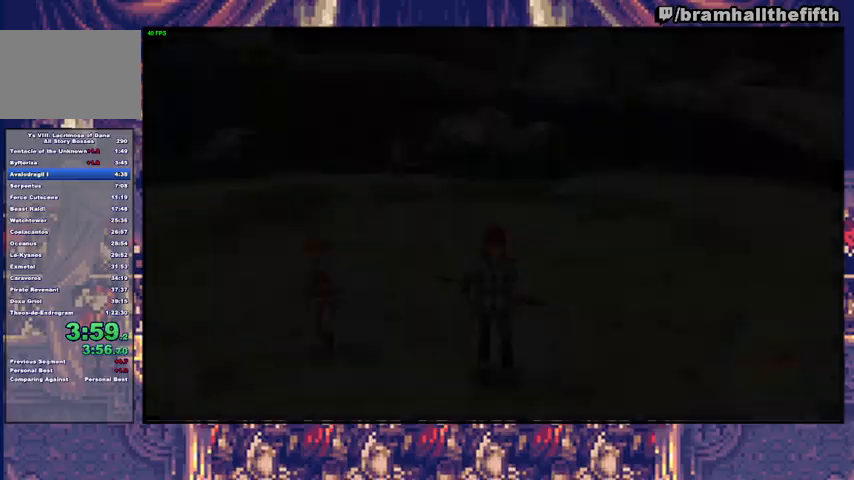
{"buttons": [], "left_stick": "down", "right_stick": "center", "events": [[167, "left_stick", "down-right"], [200, "CIRCLE", "down"], [233, "TRIANGLE", "down"], [233, "left_stick", "down"], [333, "TRIANGLE", "up"], [367, "CIRCLE", "up"]]}
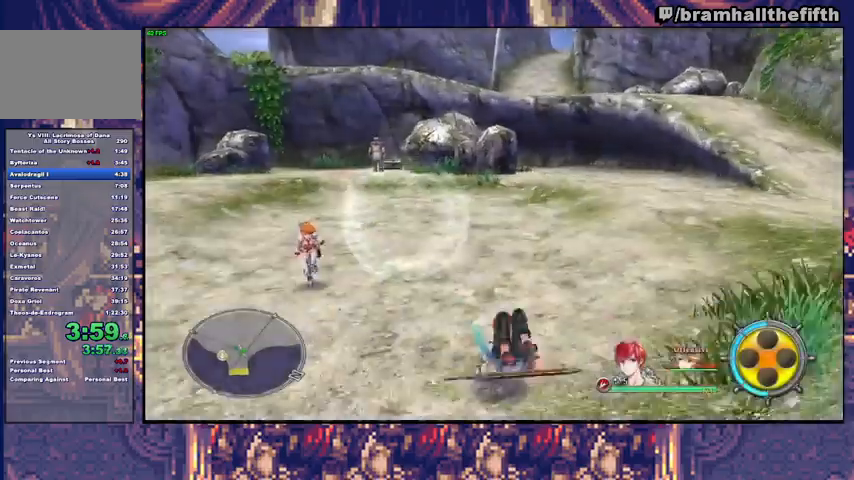
{"buttons": ["CIRCLE", "TRIANGLE", "L3"], "left_stick": "down-left", "right_stick": "center", "events": [[33, "CIRCLE", "down"], [67, "TRIANGLE", "down"], [67, "left_stick", "down-left"], [200, "CIRCLE", "up"], [200, "TRIANGLE", "up"], [400, "CIRCLE", "down"], [433, "TRIANGLE", "down"], [467, "L3", "down"]]}
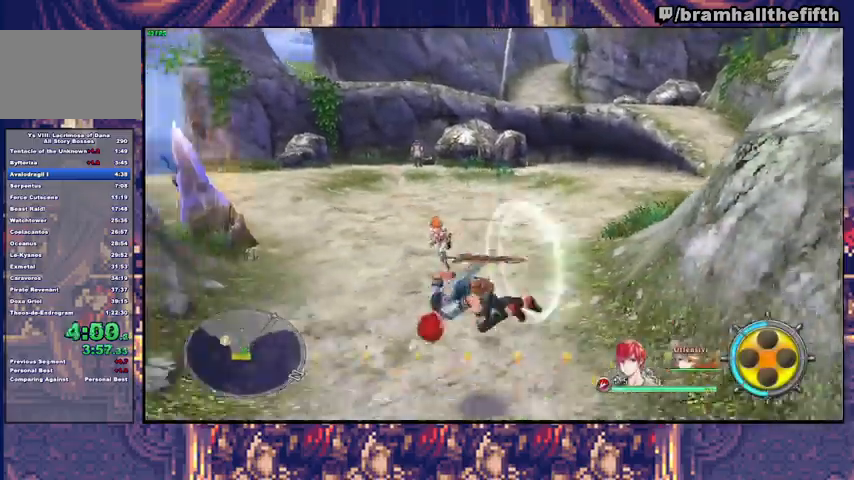
{"buttons": ["CROSS"], "left_stick": "center", "right_stick": "center", "events": [[67, "CIRCLE", "up"], [67, "TRIANGLE", "up"], [100, "left_stick", "down"], [200, "CIRCLE", "down"], [233, "L3", "up"], [233, "TRIANGLE", "down"], [300, "left_stick", "center"], [333, "CIRCLE", "up"], [333, "TRIANGLE", "up"], [500, "CROSS", "down"]]}
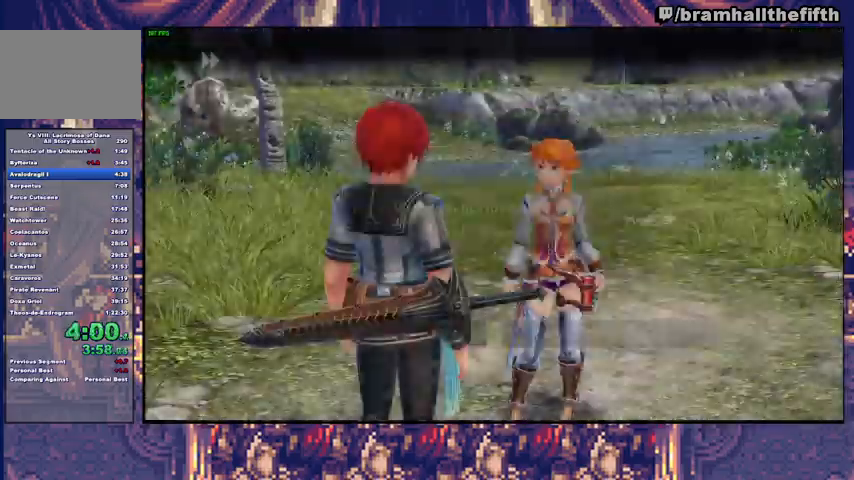
{"buttons": [], "left_stick": "up", "right_stick": "center", "events": [[67, "CROSS", "up"], [133, "CROSS", "down"], [200, "CROSS", "up"], [233, "CROSS", "down"], [333, "CROSS", "up"], [433, "left_stick", "up"]]}
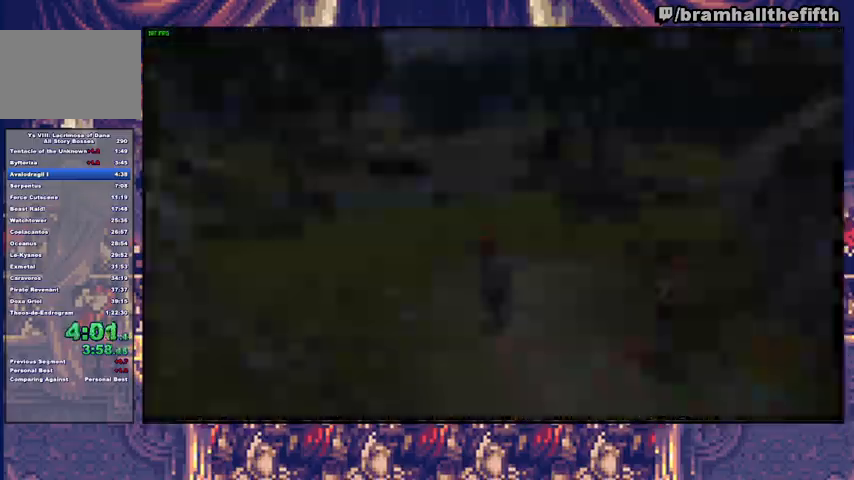
{"buttons": ["TRIANGLE"], "left_stick": "up-left", "right_stick": "center", "events": [[33, "TRIANGLE", "down"], [133, "TRIANGLE", "up"], [367, "SQUARE", "down"], [400, "left_stick", "up-left"], [433, "TRIANGLE", "down"], [467, "SQUARE", "up"]]}
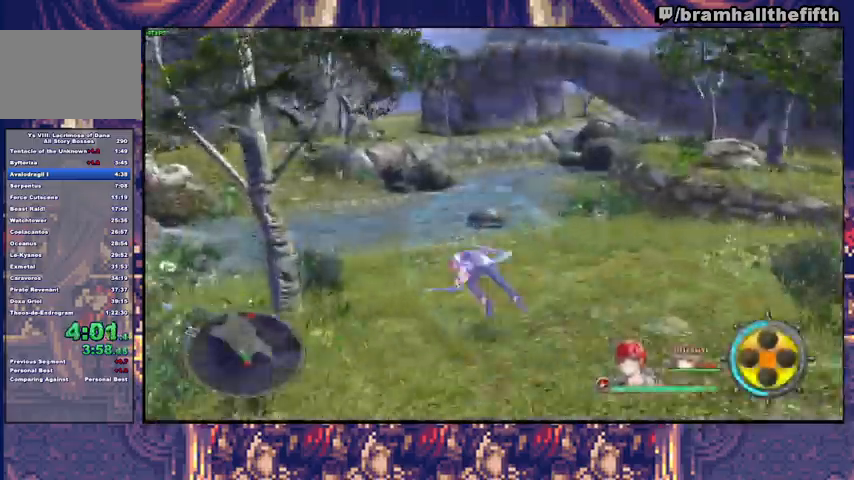
{"buttons": ["TRIANGLE"], "left_stick": "up-left", "right_stick": "center", "events": [[67, "TRIANGLE", "up"], [300, "SQUARE", "down"], [367, "TRIANGLE", "down"], [400, "SQUARE", "up"]]}
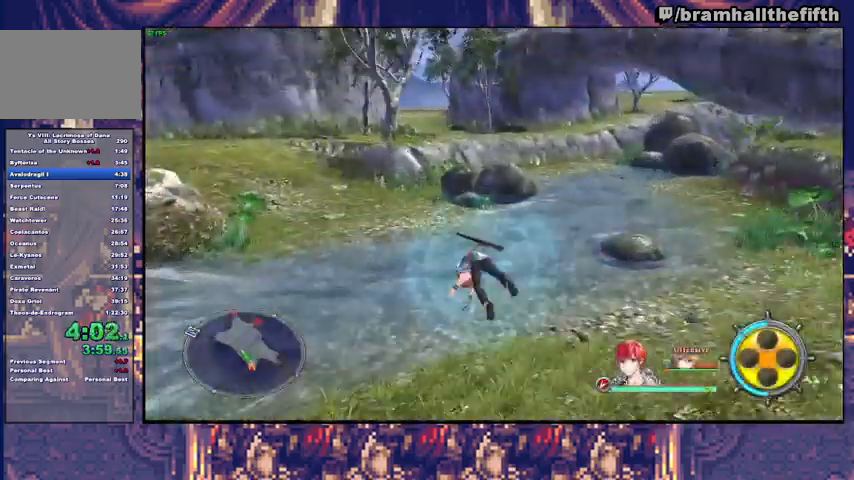
{"buttons": [], "left_stick": "up-left", "right_stick": "center", "events": [[33, "TRIANGLE", "up"], [400, "TRIANGLE", "down"], [500, "TRIANGLE", "up"]]}
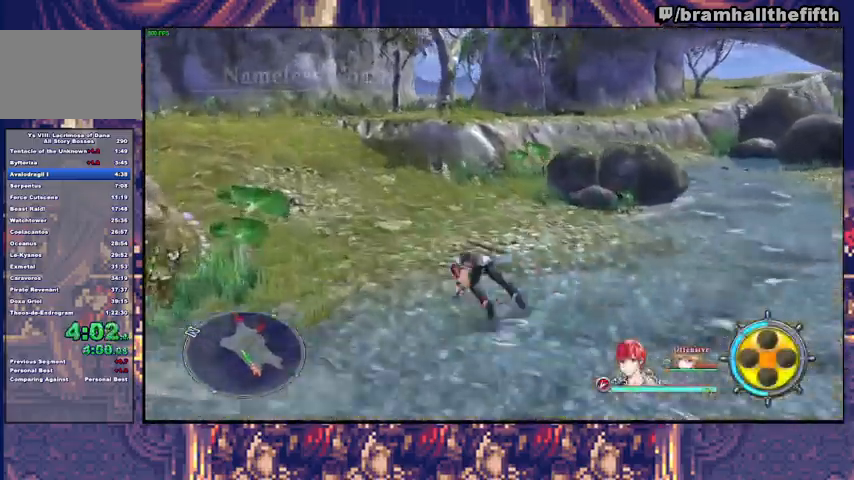
{"buttons": ["TRIANGLE"], "left_stick": "up-left", "right_stick": "center", "events": [[200, "SQUARE", "down"], [267, "SQUARE", "up"], [267, "TRIANGLE", "down"], [367, "TRIANGLE", "up"], [433, "SQUARE", "down"], [500, "SQUARE", "up"], [500, "TRIANGLE", "down"]]}
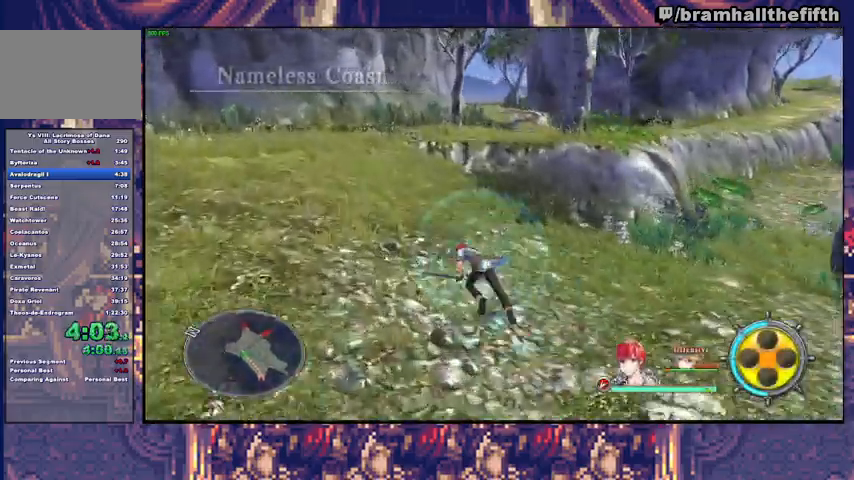
{"buttons": ["TRIANGLE"], "left_stick": "up", "right_stick": "center", "events": [[67, "TRIANGLE", "up"], [133, "SQUARE", "down"], [167, "TRIANGLE", "down"], [167, "left_stick", "up"], [200, "SQUARE", "up"], [233, "TRIANGLE", "up"], [400, "SQUARE", "down"], [433, "TRIANGLE", "down"], [467, "SQUARE", "up"]]}
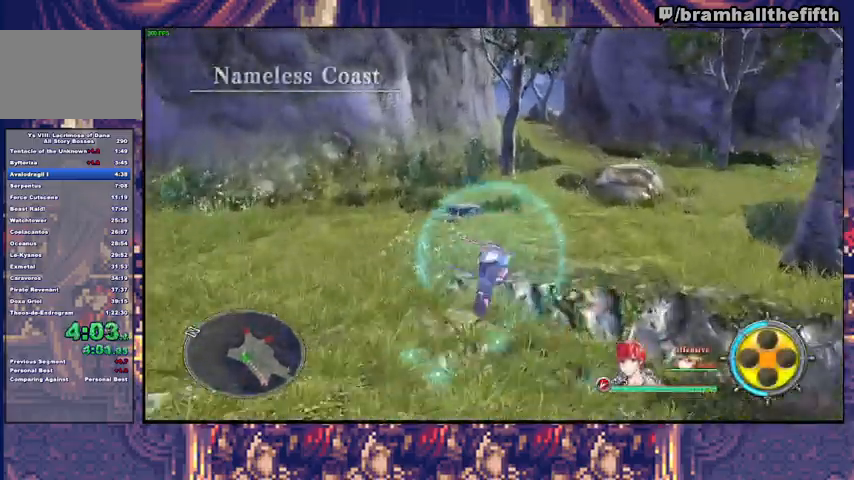
{"buttons": [], "left_stick": "up", "right_stick": "center", "events": [[67, "TRIANGLE", "up"], [233, "SQUARE", "down"], [267, "TRIANGLE", "down"], [300, "SQUARE", "up"], [400, "TRIANGLE", "up"]]}
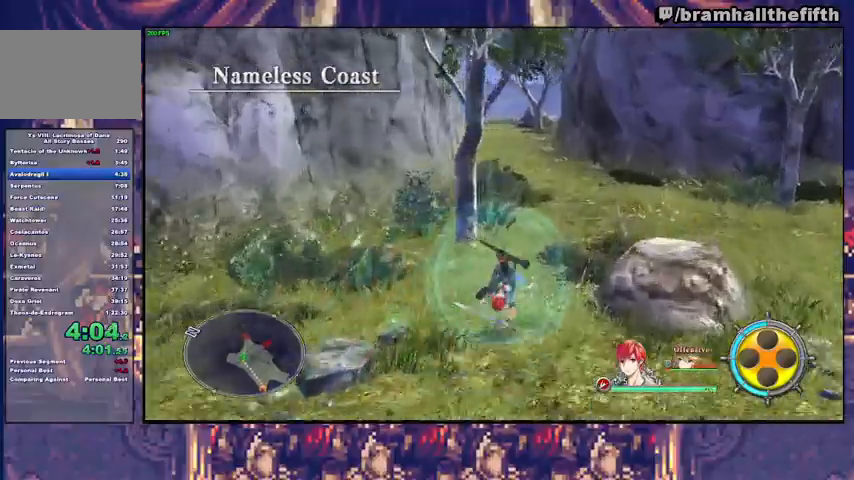
{"buttons": ["TRIANGLE"], "left_stick": "up", "right_stick": "center", "events": [[67, "SQUARE", "down"], [100, "TRIANGLE", "down"], [133, "SQUARE", "up"], [233, "TRIANGLE", "up"], [400, "SQUARE", "down"], [433, "TRIANGLE", "down"], [467, "SQUARE", "up"]]}
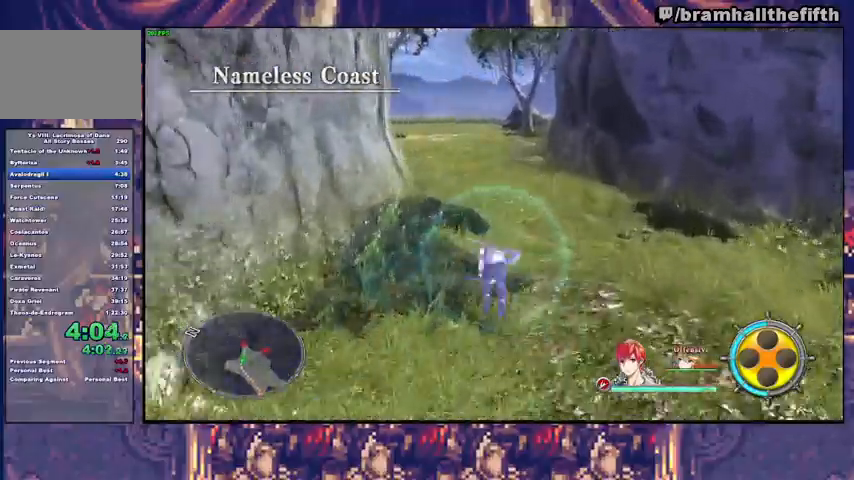
{"buttons": [], "left_stick": "up", "right_stick": "center", "events": [[67, "TRIANGLE", "up"], [200, "SQUARE", "down"], [267, "TRIANGLE", "down"], [300, "SQUARE", "up"], [400, "TRIANGLE", "up"]]}
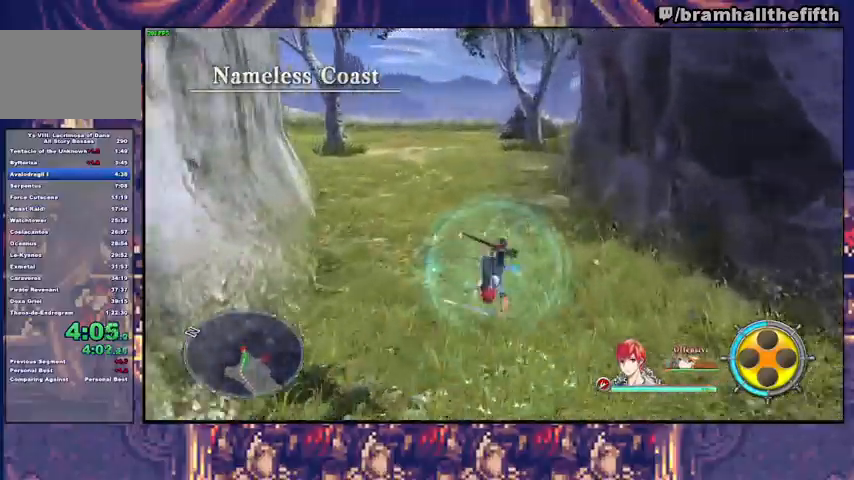
{"buttons": [], "left_stick": "center", "right_stick": "center", "events": [[33, "SQUARE", "down"], [100, "TRIANGLE", "down"], [133, "SQUARE", "up"], [200, "TRIANGLE", "up"], [367, "left_stick", "center"]]}
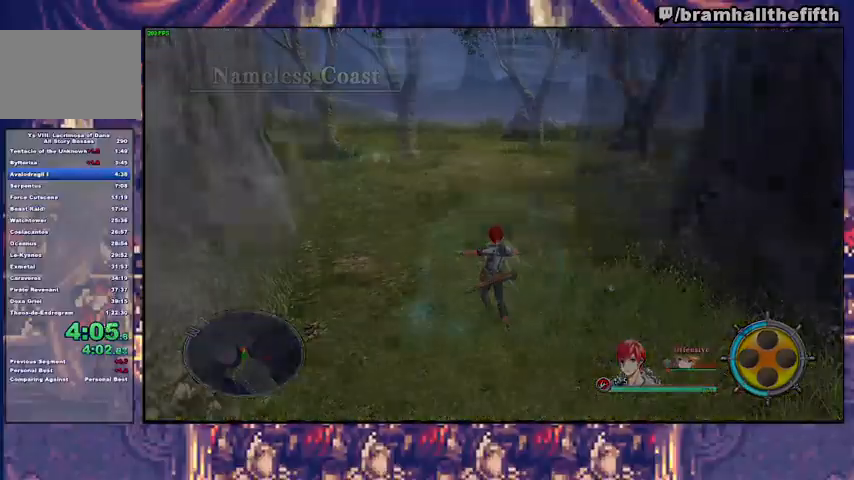
{"buttons": [], "left_stick": "up-left", "right_stick": "center", "events": [[100, "left_stick", "up"], [333, "left_stick", "up-left"], [367, "TRIANGLE", "down"], [433, "TRIANGLE", "up"]]}
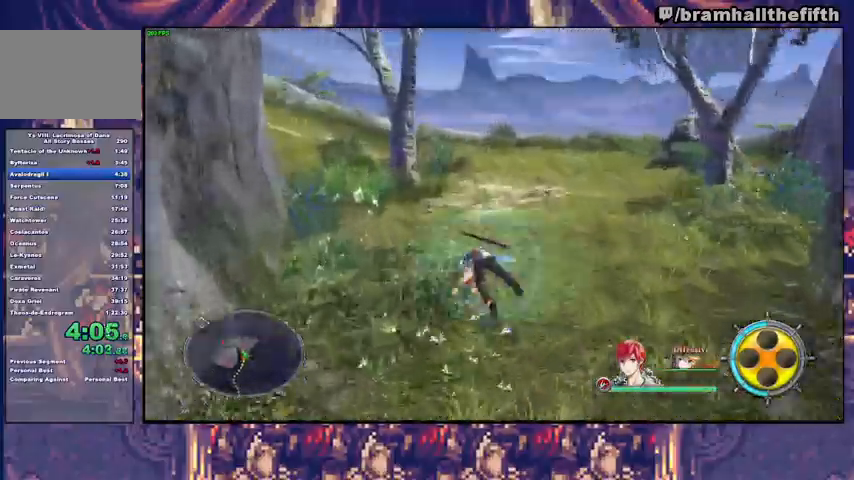
{"buttons": ["TRIANGLE"], "left_stick": "up-left", "right_stick": "center", "events": [[133, "SQUARE", "down"], [200, "TRIANGLE", "down"], [233, "SQUARE", "up"], [300, "TRIANGLE", "up"], [400, "SQUARE", "down"], [467, "TRIANGLE", "down"], [500, "SQUARE", "up"]]}
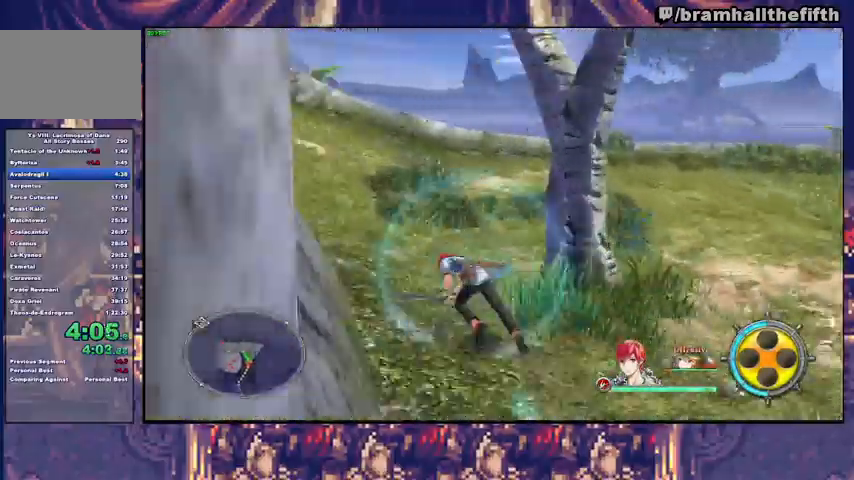
{"buttons": ["SQUARE"], "left_stick": "up-left", "right_stick": "center", "events": [[33, "TRIANGLE", "up"], [133, "SQUARE", "down"], [167, "TRIANGLE", "down"], [200, "SQUARE", "up"], [233, "TRIANGLE", "up"], [333, "SQUARE", "down"], [367, "SQUARE", "up"], [500, "SQUARE", "down"]]}
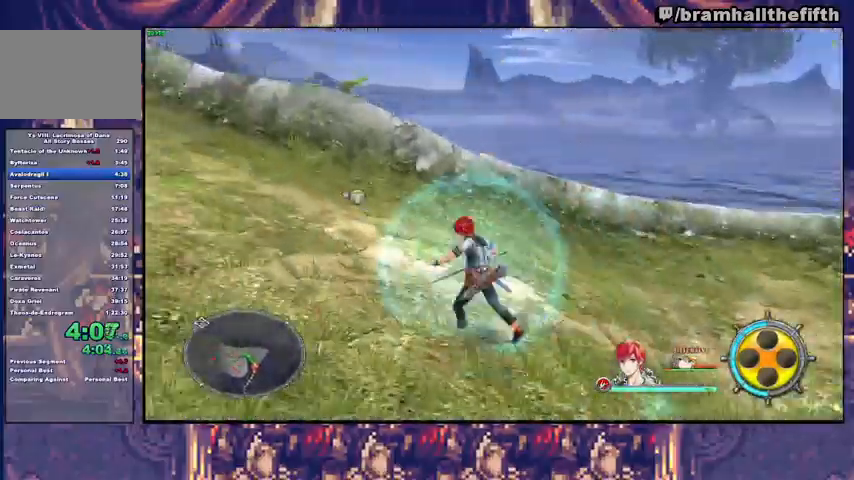
{"buttons": ["SQUARE"], "left_stick": "up-left", "right_stick": "center", "events": [[33, "SQUARE", "up"], [33, "TRIANGLE", "down"], [100, "TRIANGLE", "up"], [167, "SQUARE", "down"], [200, "TRIANGLE", "down"], [233, "SQUARE", "up"], [267, "TRIANGLE", "up"], [333, "SQUARE", "down"], [367, "TRIANGLE", "down"], [400, "SQUARE", "up"], [433, "TRIANGLE", "up"], [500, "SQUARE", "down"]]}